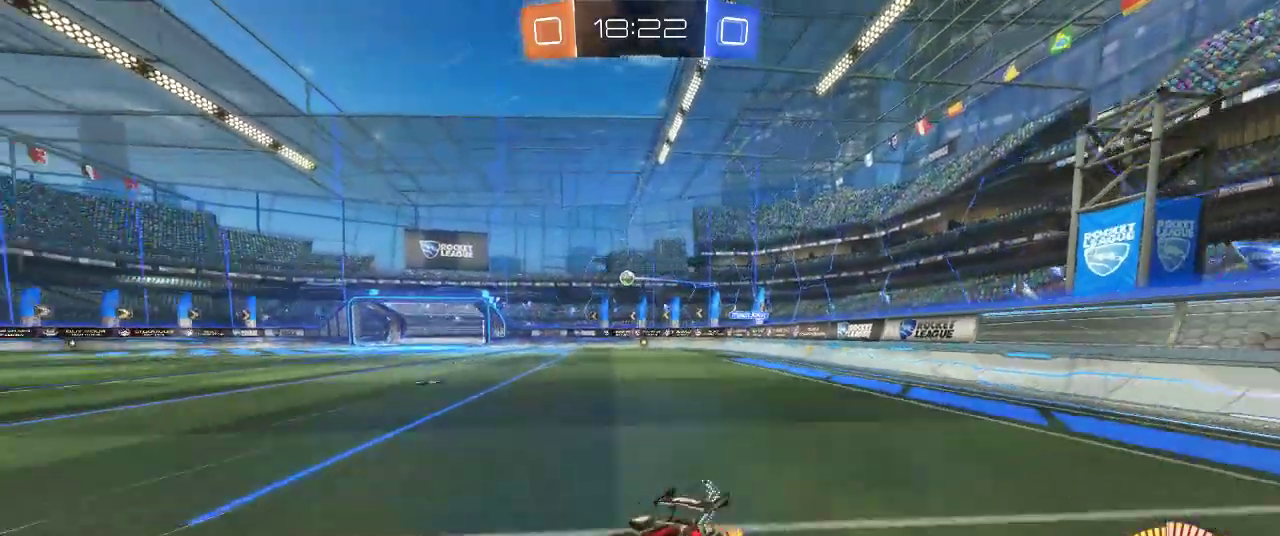
Gameplay with a controller (PlayStation layout); each line is a JSON object with the inputs held at the frame after it. "events" lists button and stick changes between this image and that frame as [ms after this image, input, new state], when the widget could be followed in between.
{"buttons": ["CIRCLE", "R2"], "left_stick": "center", "right_stick": "center", "events": [[317, "CIRCLE", "down"], [367, "left_stick", "up-right"], [450, "left_stick", "center"]]}
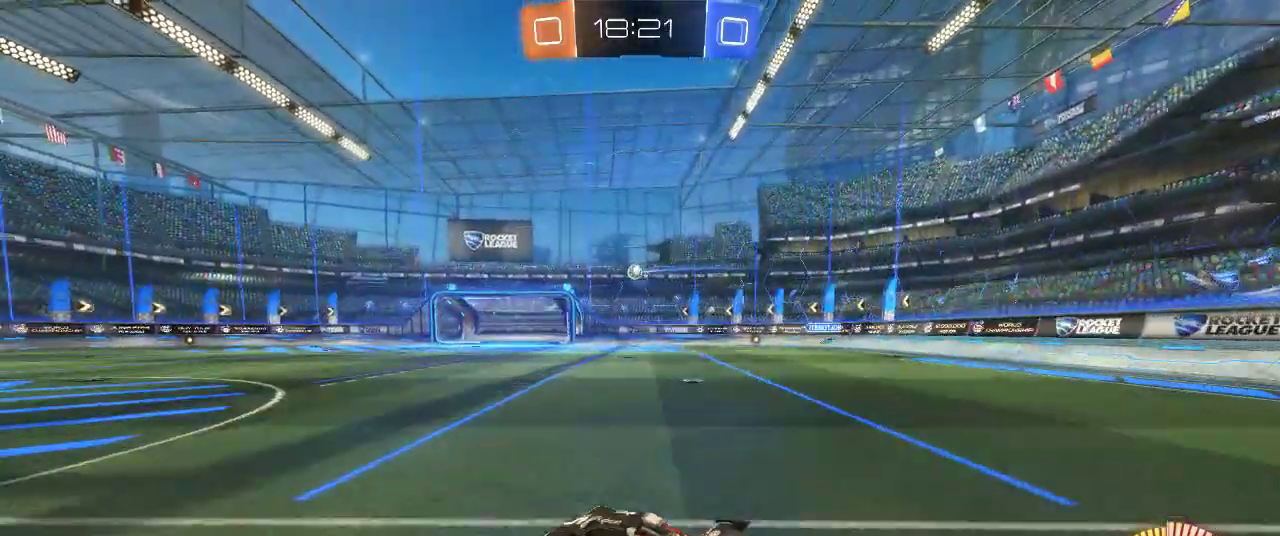
{"buttons": ["CIRCLE", "R2"], "left_stick": "center", "right_stick": "center", "events": []}
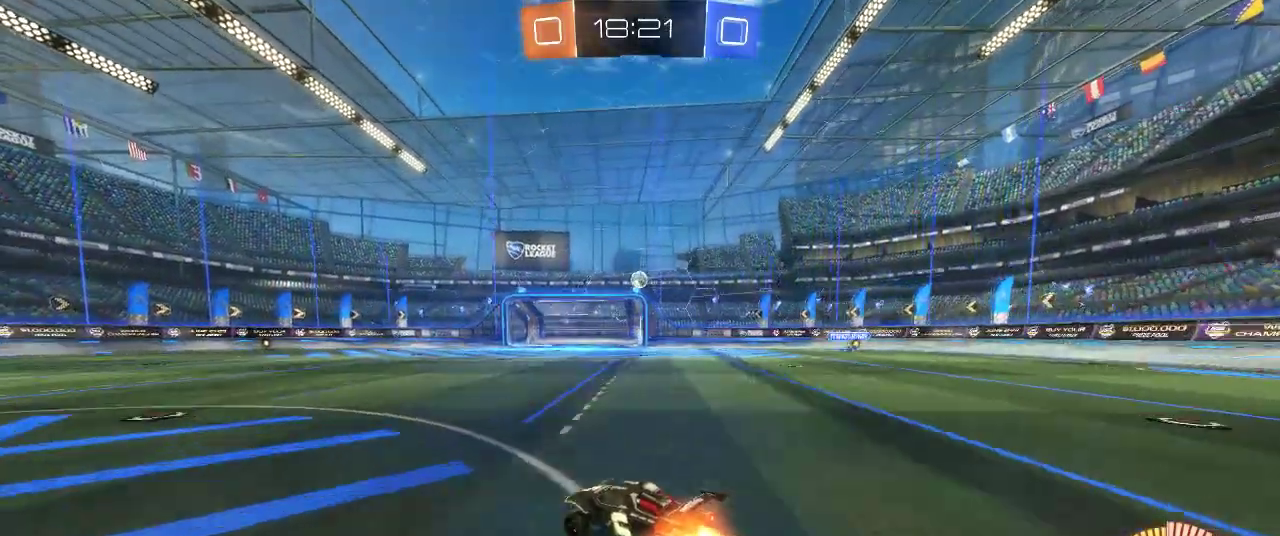
{"buttons": ["R2"], "left_stick": "center", "right_stick": "center", "events": [[117, "CIRCLE", "up"]]}
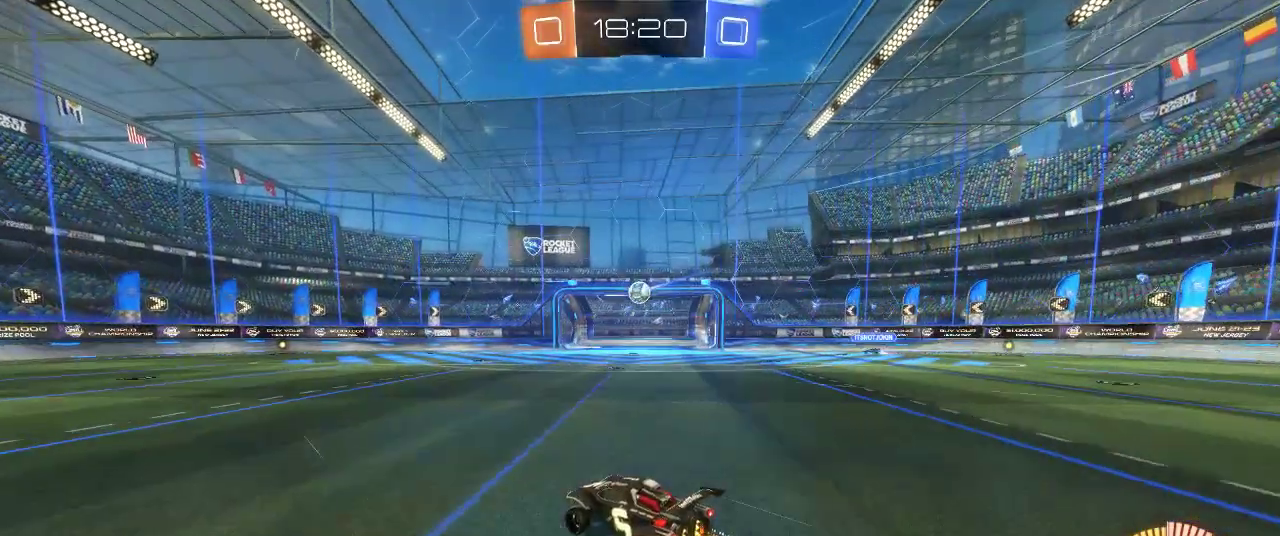
{"buttons": ["CIRCLE", "SQUARE", "R2"], "left_stick": "down-left", "right_stick": "center", "events": [[83, "left_stick", "right"], [250, "SQUARE", "down"], [267, "CROSS", "down"], [267, "left_stick", "down-right"], [400, "left_stick", "down-left"], [483, "CIRCLE", "down"], [500, "CROSS", "up"]]}
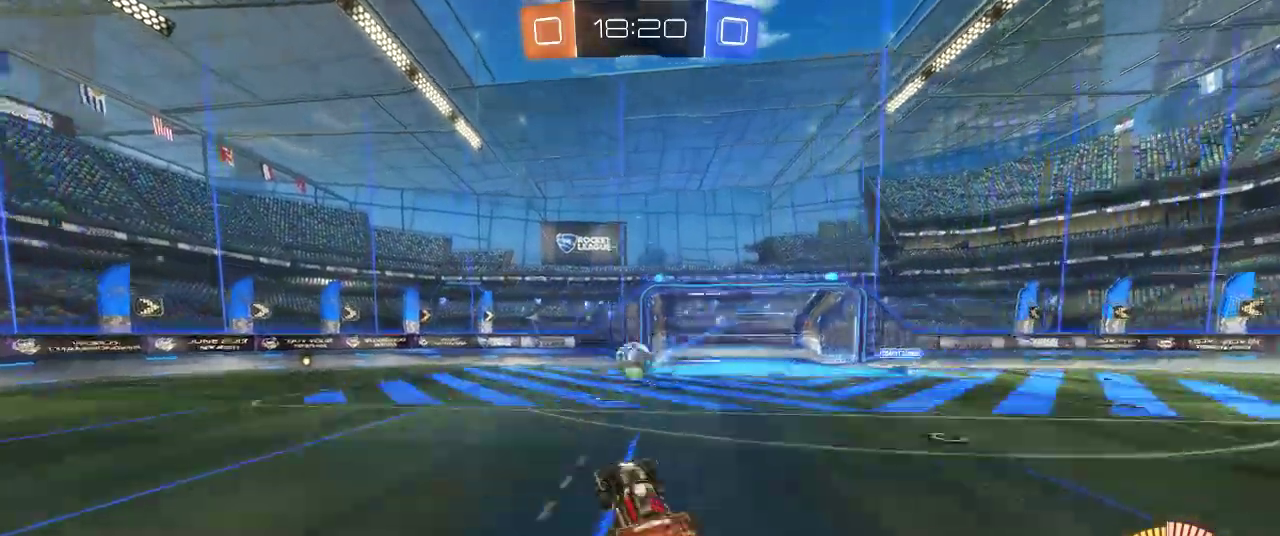
{"buttons": ["R2"], "left_stick": "right", "right_stick": "center", "events": [[183, "SQUARE", "up"], [217, "left_stick", "left"], [317, "left_stick", "up-left"], [383, "left_stick", "up"], [417, "CIRCLE", "up"], [483, "left_stick", "right"]]}
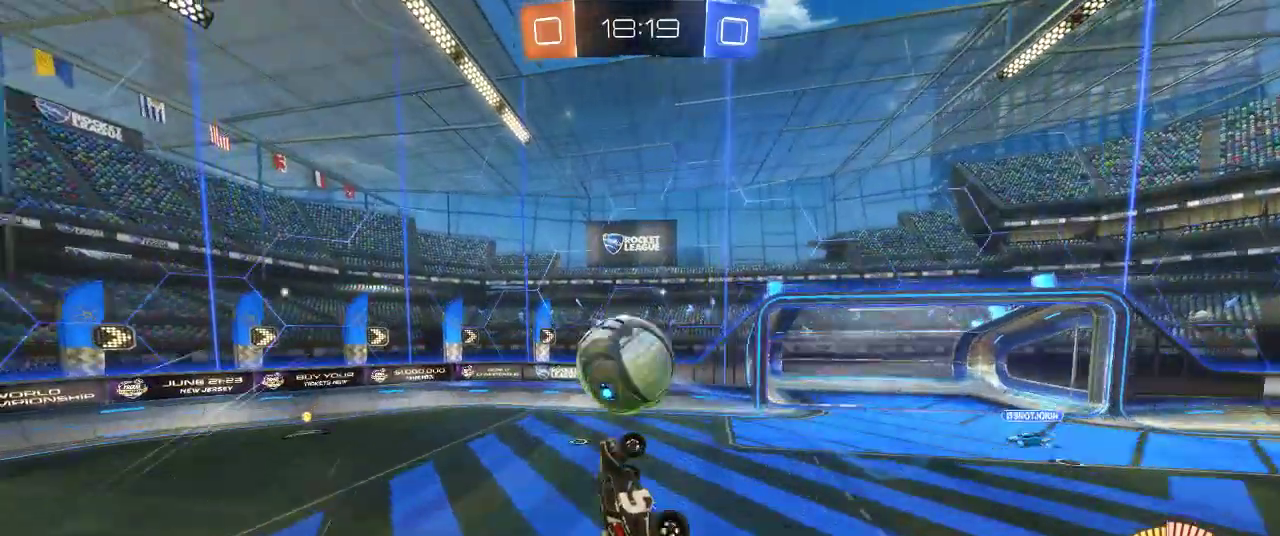
{"buttons": ["R2"], "left_stick": "left", "right_stick": "center"}
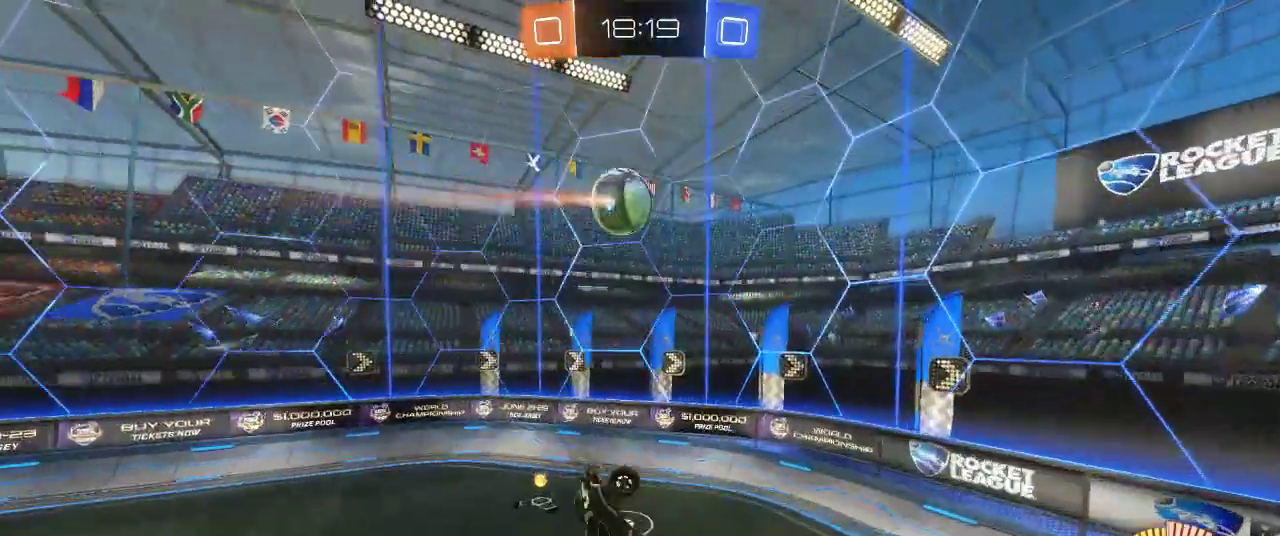
{"buttons": ["CIRCLE", "R2"], "left_stick": "up-left", "right_stick": "center", "events": [[67, "CIRCLE", "down"], [100, "left_stick", "center"], [433, "left_stick", "up"], [483, "left_stick", "up-left"]]}
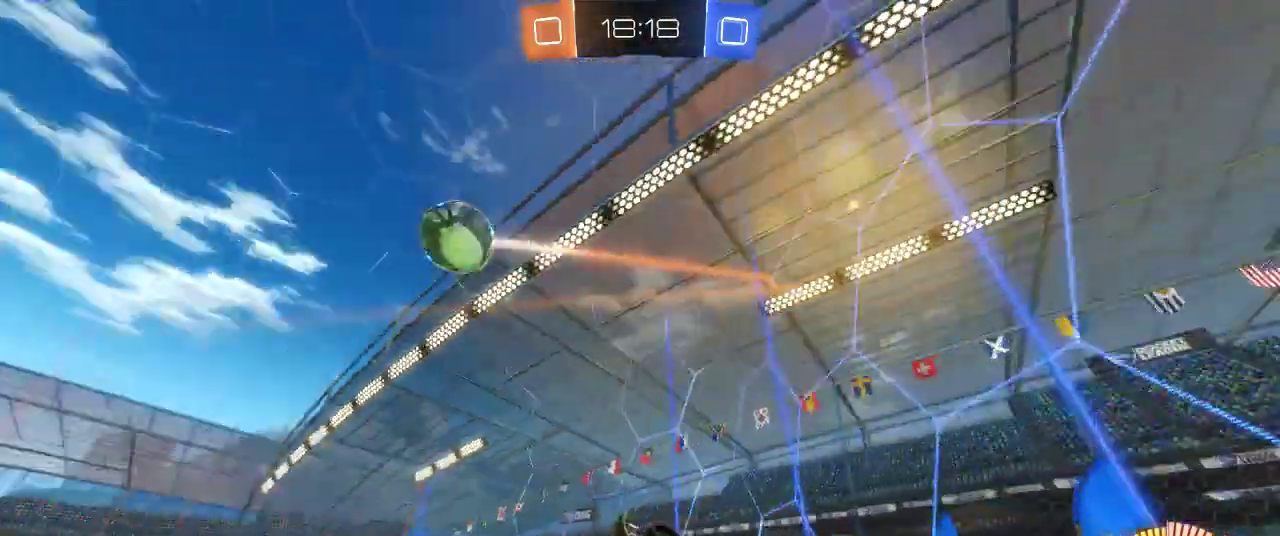
{"buttons": ["CIRCLE", "R2"], "left_stick": "left", "right_stick": "center", "events": [[450, "left_stick", "left"]]}
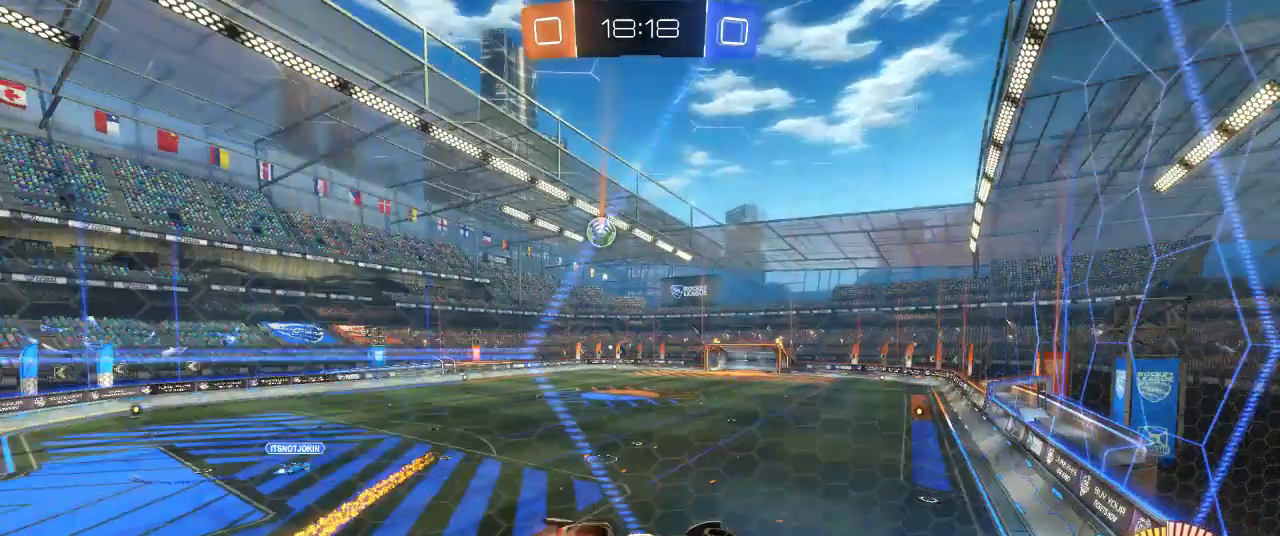
{"buttons": ["CIRCLE", "R2"], "left_stick": "up-left", "right_stick": "center", "events": [[183, "left_stick", "center"], [267, "left_stick", "left"], [450, "left_stick", "up-left"]]}
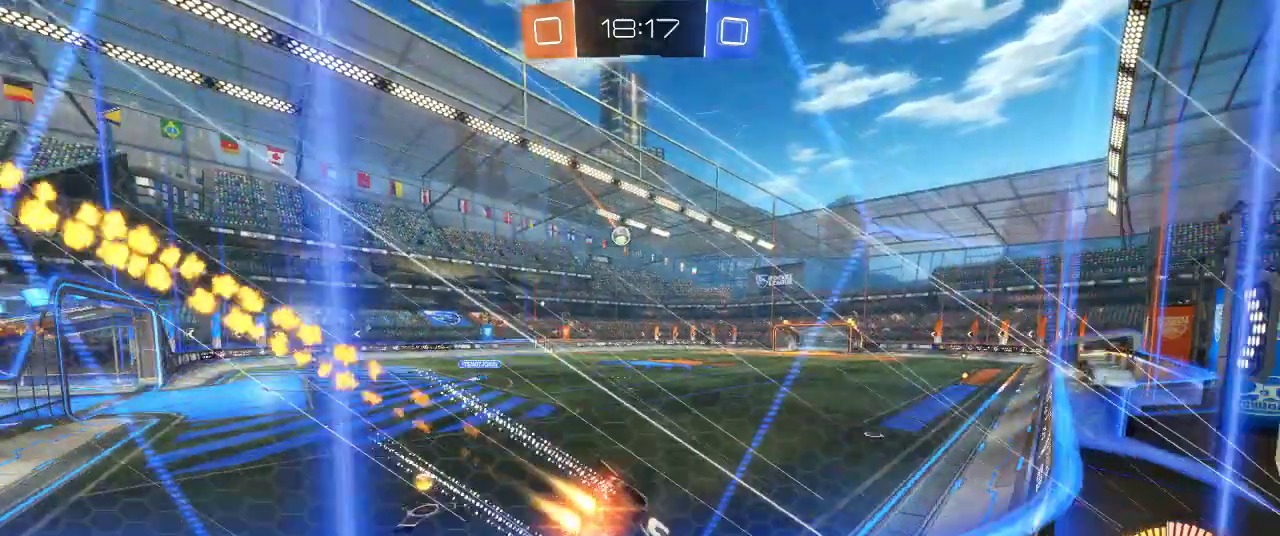
{"buttons": ["R2"], "left_stick": "up-right", "right_stick": "center", "events": [[50, "left_stick", "center"], [167, "CIRCLE", "up"], [183, "left_stick", "left"], [317, "left_stick", "up-right"], [383, "CROSS", "down"], [450, "CROSS", "up"]]}